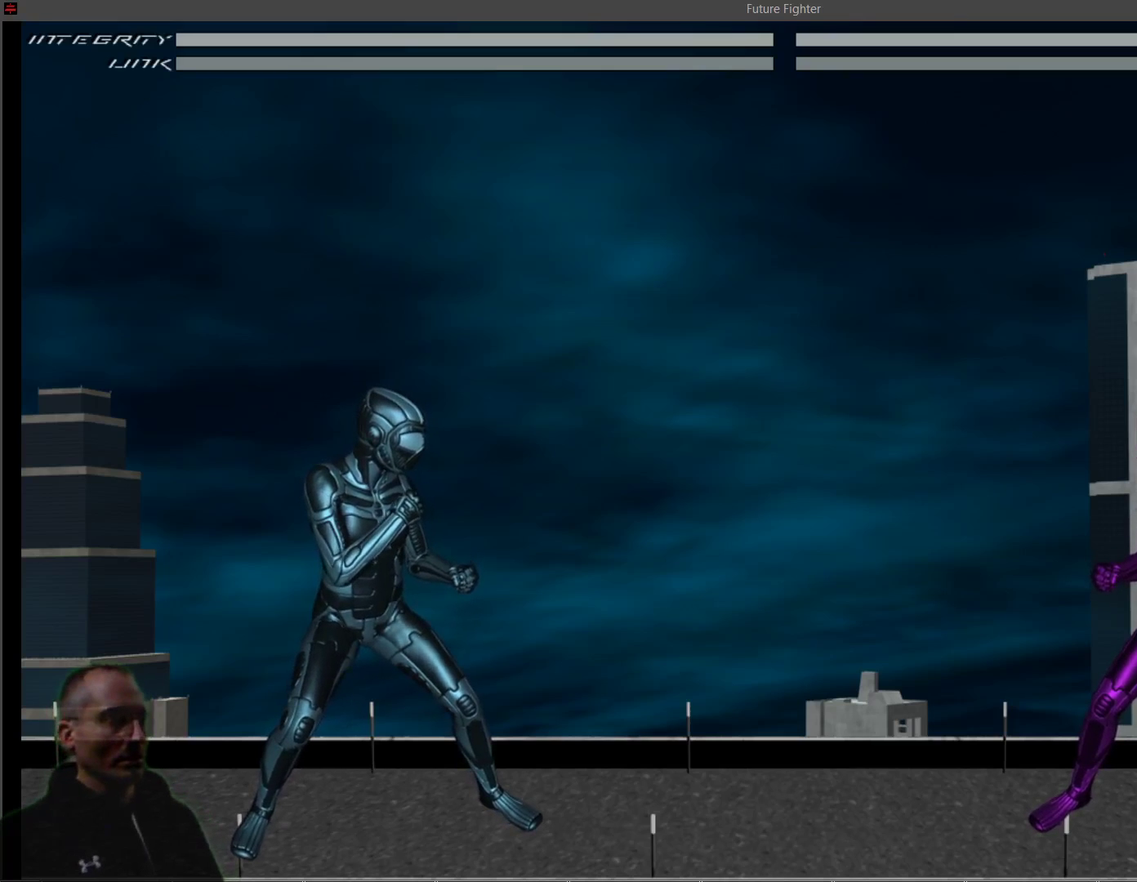
Gameplay with a controller (PlayStation layout); each line is a JSON object with the inputs held at the frame after it. "events" lists button and stick changes between this image and that frame as [ms after this image, input, new state], when the widget could be followed in between. Not read: left_stick right_stick.
{"buttons": [], "events": [[133, "DPAD_LEFT", "down"], [267, "DPAD_LEFT", "up"]]}
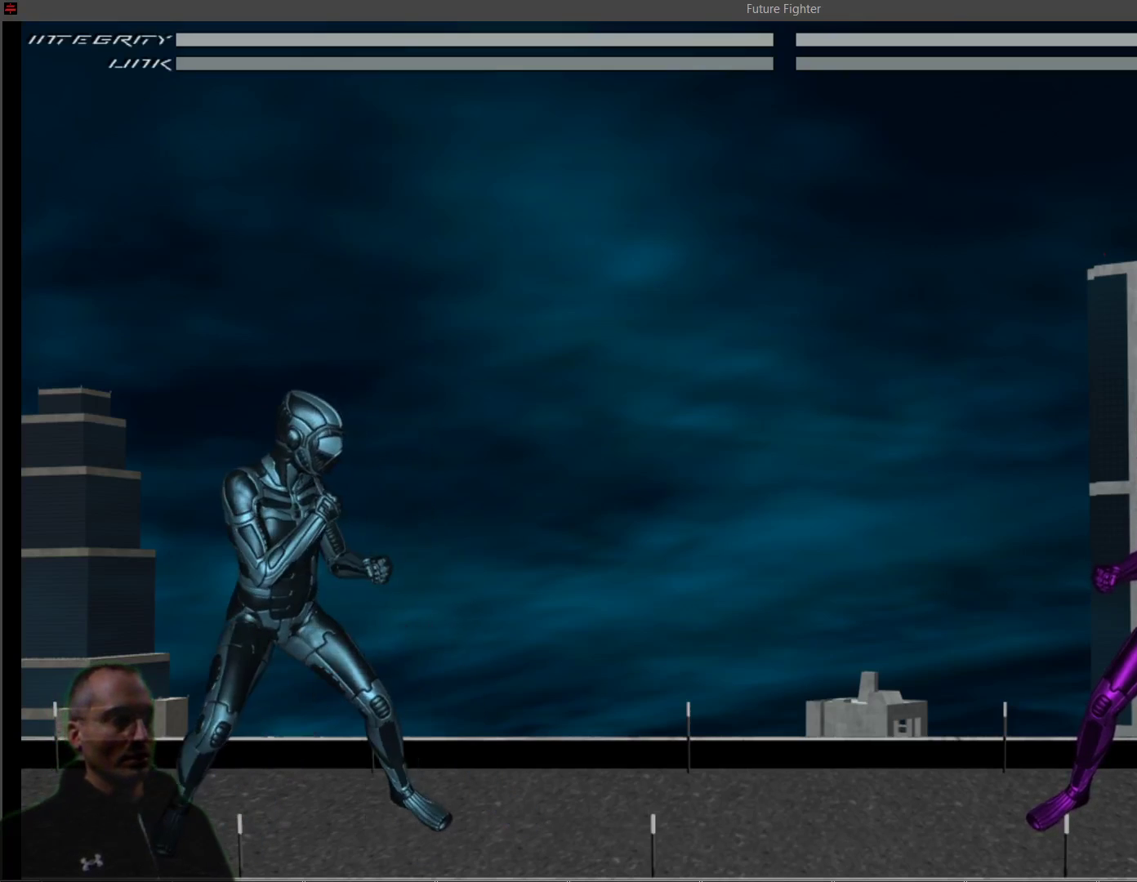
{"buttons": [], "events": []}
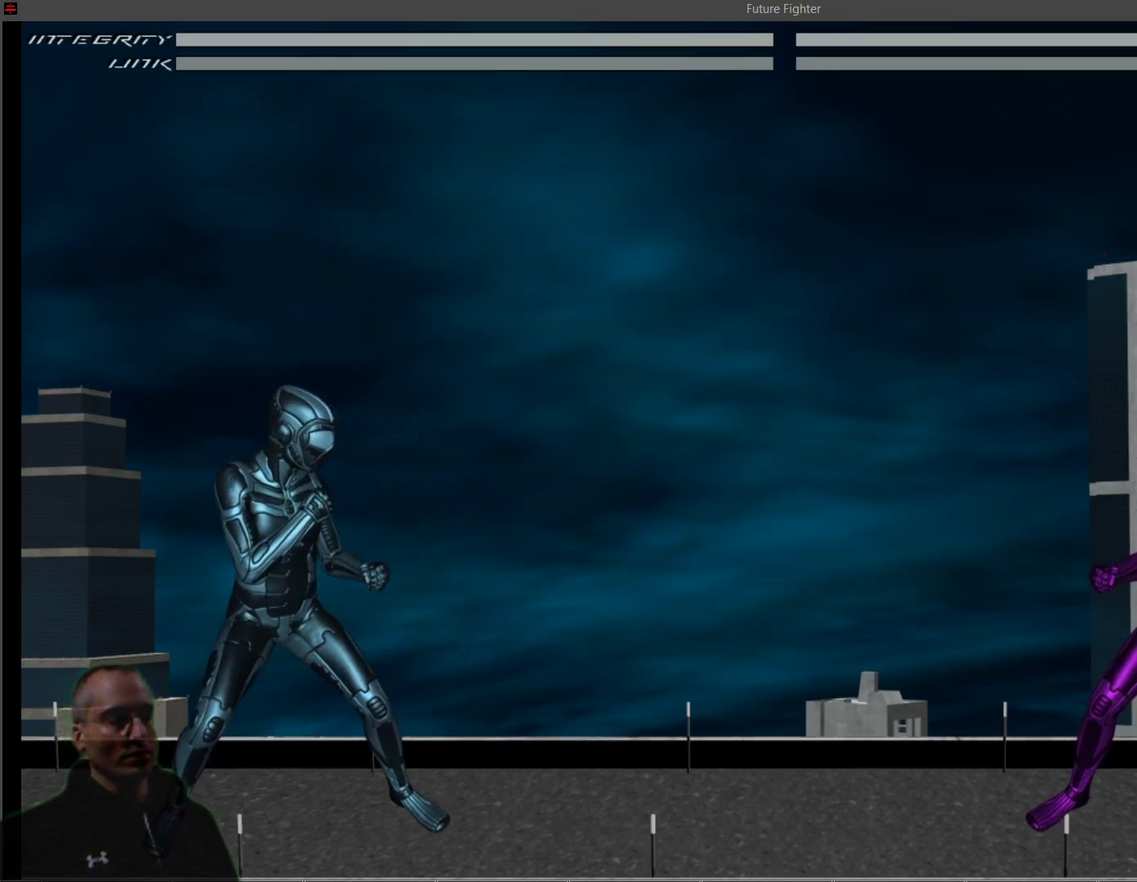
{"buttons": ["DPAD_RIGHT"], "events": [[217, "DPAD_RIGHT", "down"]]}
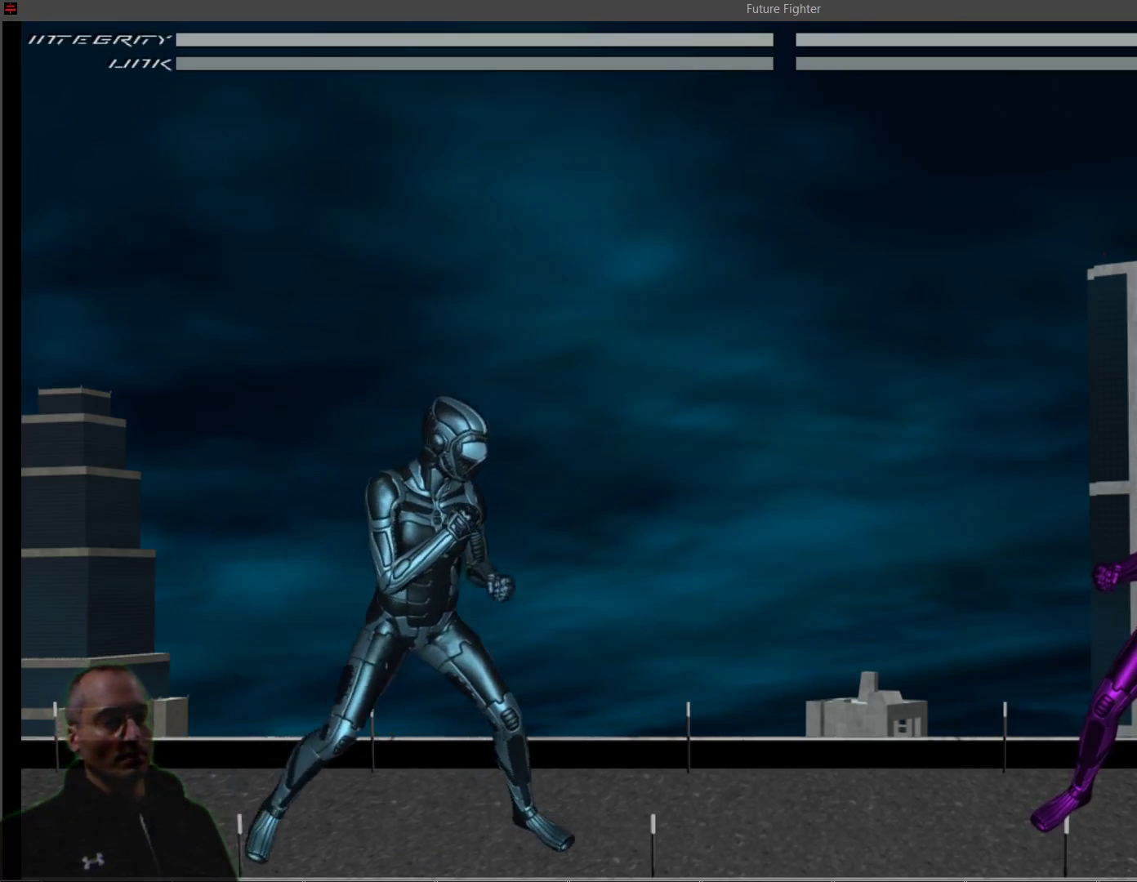
{"buttons": ["DPAD_LEFT"], "events": [[67, "DPAD_RIGHT", "up"], [283, "DPAD_LEFT", "down"]]}
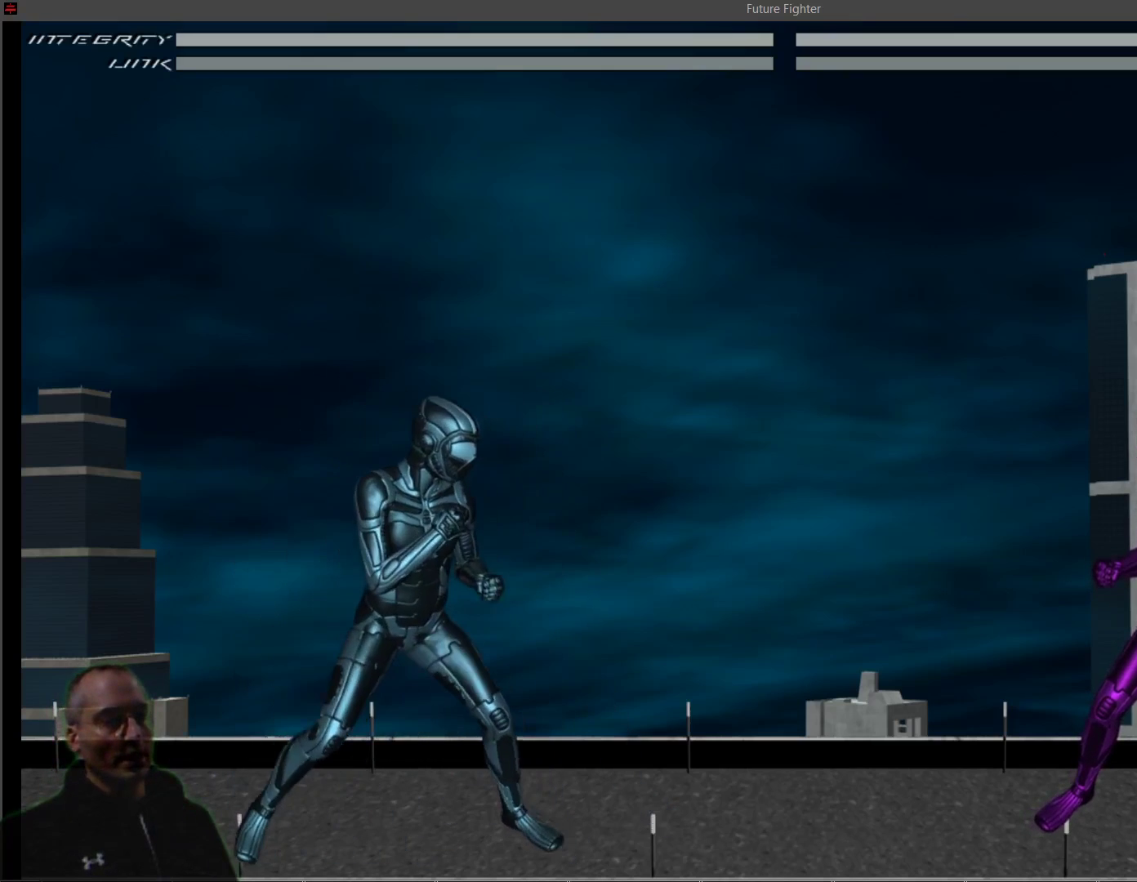
{"buttons": ["DPAD_RIGHT"], "events": [[17, "DPAD_LEFT", "up"], [183, "DPAD_RIGHT", "down"]]}
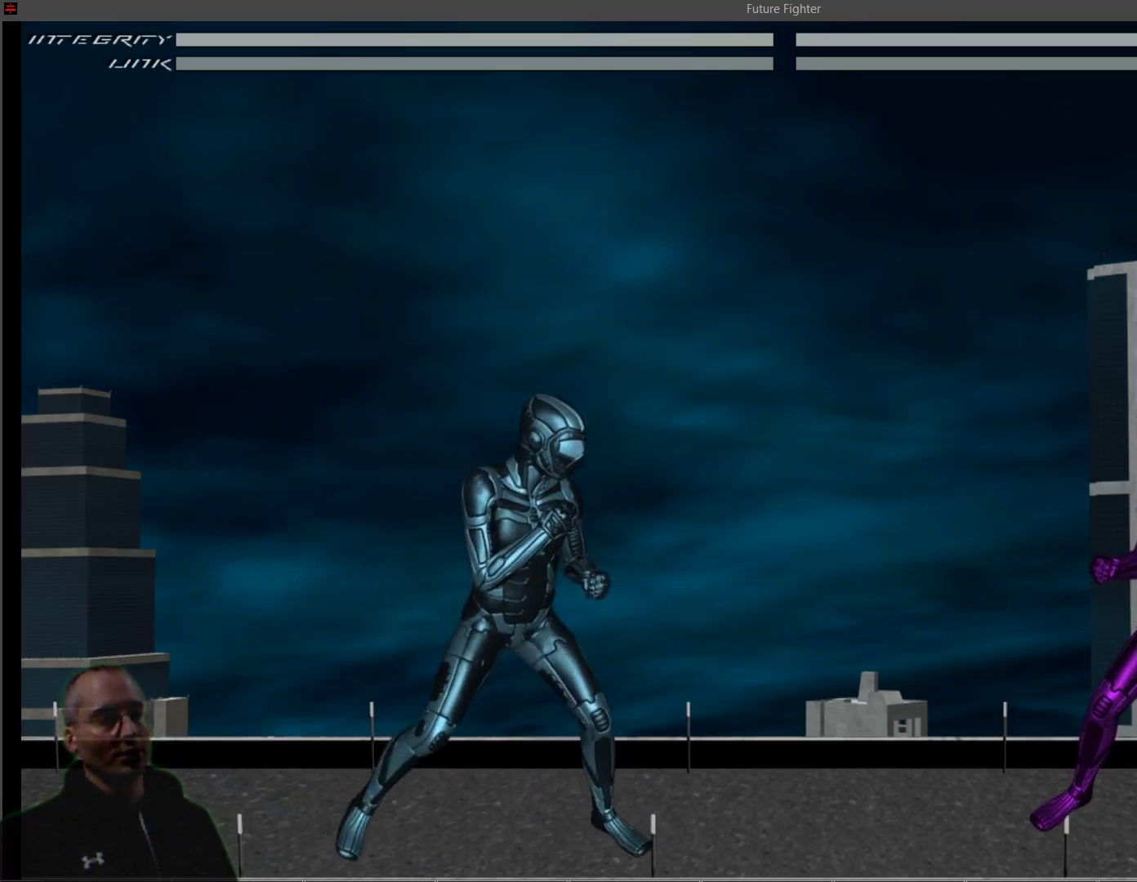
{"buttons": ["DPAD_LEFT"], "events": [[100, "DPAD_RIGHT", "up"], [250, "DPAD_LEFT", "down"]]}
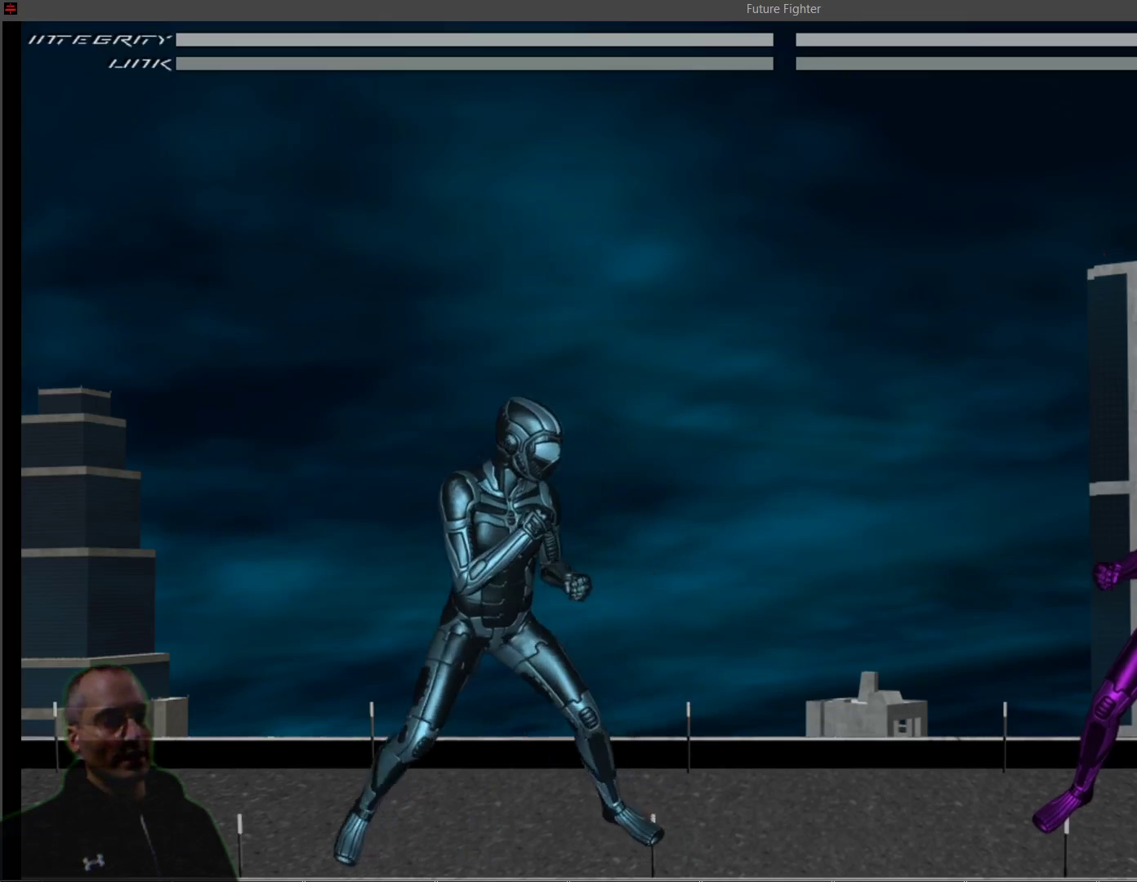
{"buttons": ["DPAD_RIGHT"], "events": [[100, "DPAD_LEFT", "up"], [250, "DPAD_RIGHT", "down"]]}
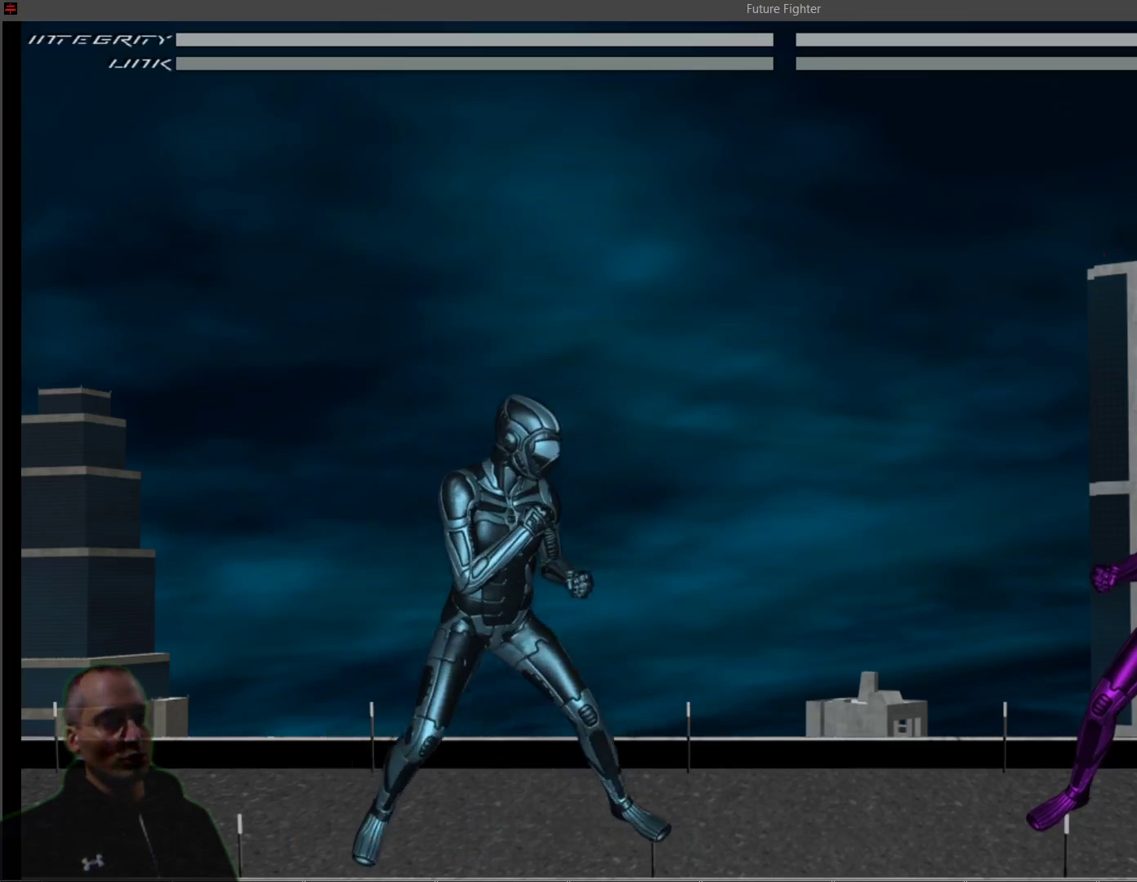
{"buttons": [], "events": [[50, "DPAD_RIGHT", "up"], [200, "DPAD_LEFT", "down"], [467, "DPAD_LEFT", "up"]]}
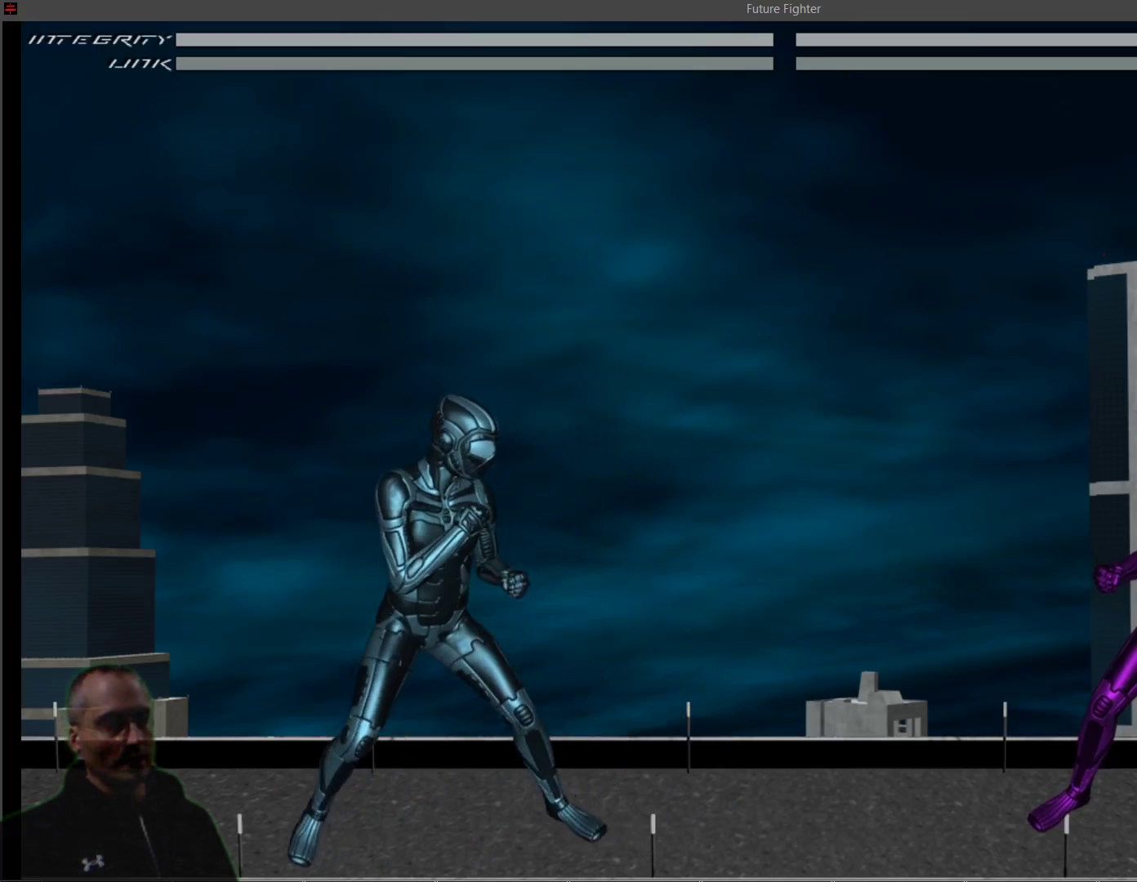
{"buttons": [], "events": [[183, "DPAD_RIGHT", "down"], [233, "TRIANGLE", "down"], [383, "DPAD_RIGHT", "up"], [400, "TRIANGLE", "up"]]}
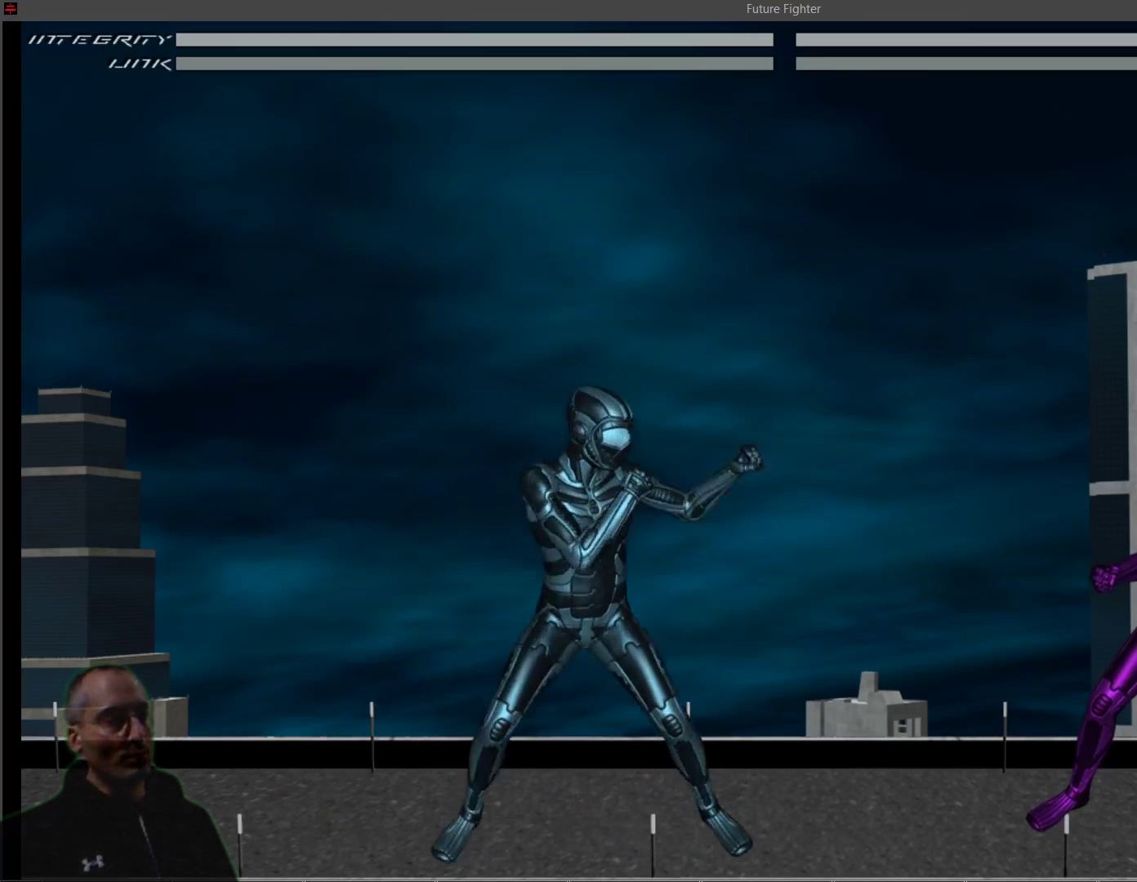
{"buttons": [], "events": []}
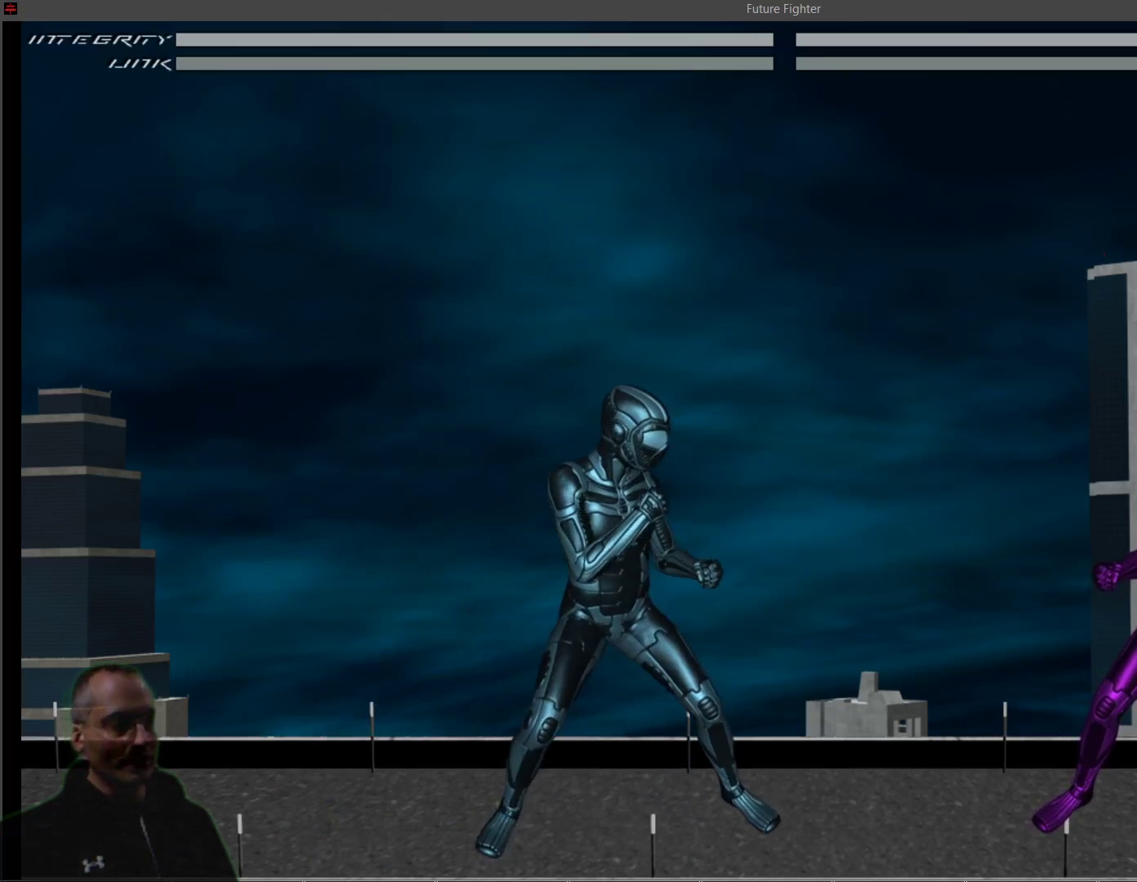
{"buttons": [], "events": [[150, "DPAD_RIGHT", "down"], [433, "DPAD_RIGHT", "up"]]}
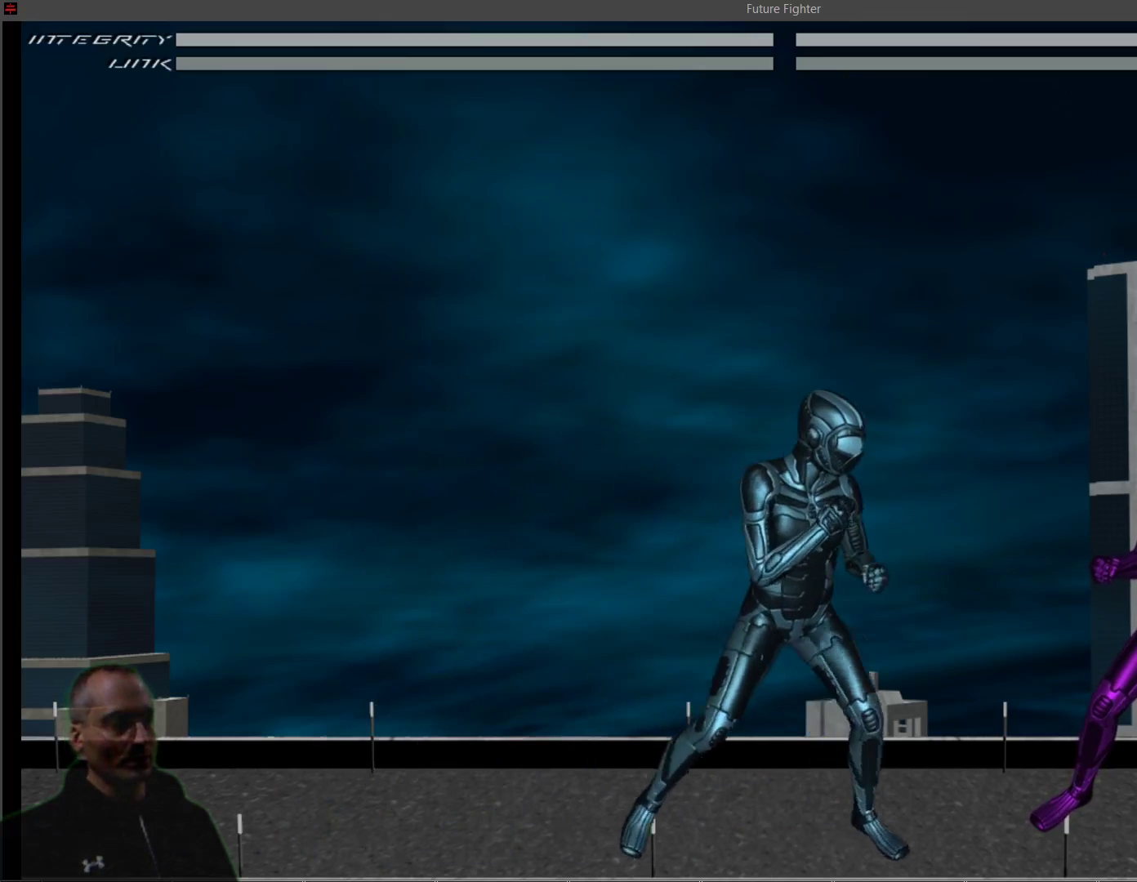
{"buttons": [], "events": [[83, "DPAD_LEFT", "down"], [217, "DPAD_LEFT", "up"], [350, "DPAD_RIGHT", "down"], [500, "DPAD_RIGHT", "up"]]}
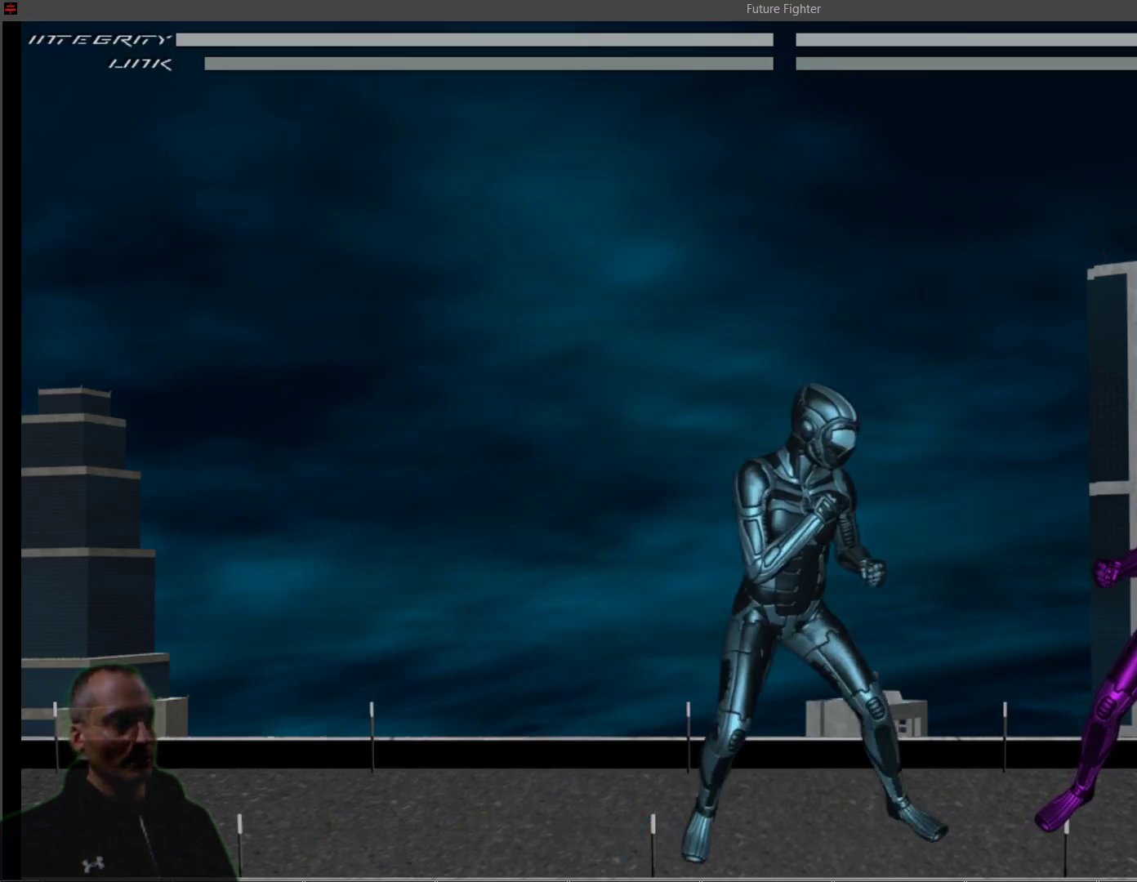
{"buttons": [], "events": [[233, "TRIANGLE", "down"], [317, "TRIANGLE", "up"]]}
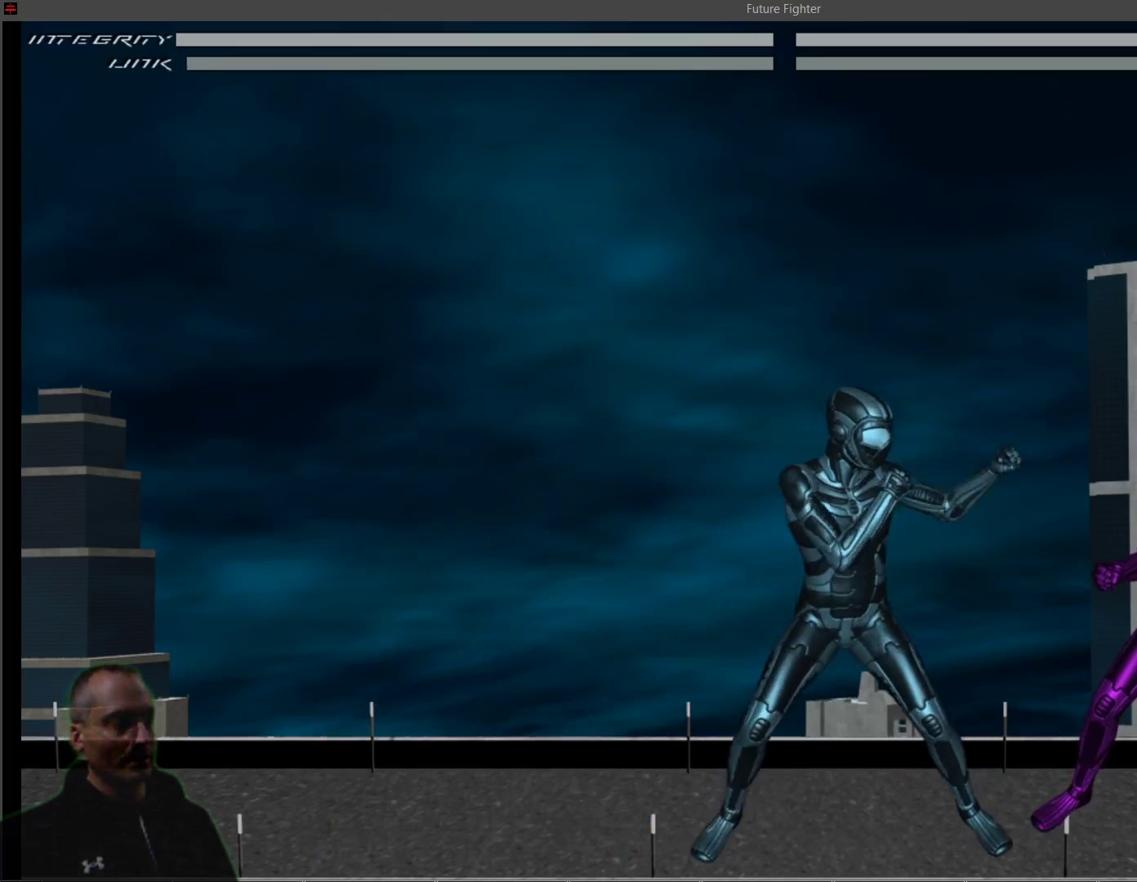
{"buttons": ["DPAD_LEFT"], "events": [[417, "DPAD_LEFT", "down"]]}
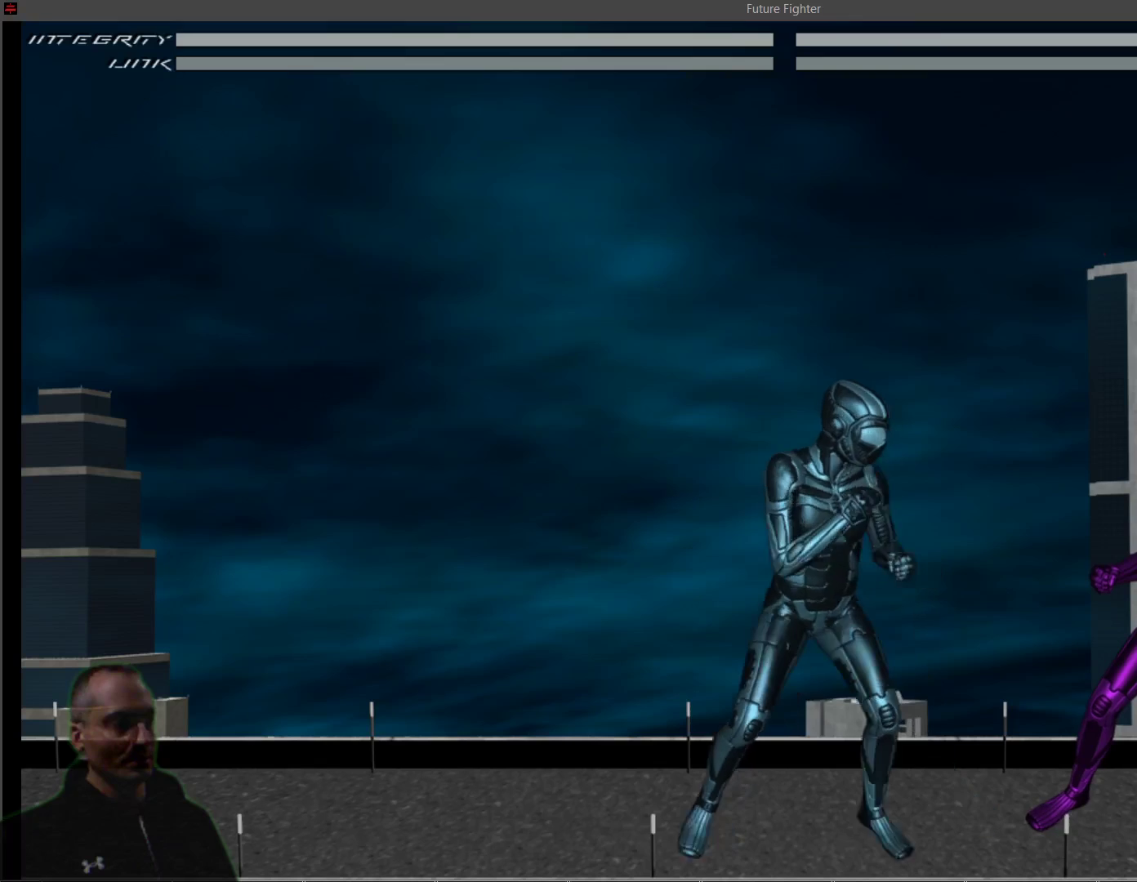
{"buttons": [], "events": [[33, "DPAD_LEFT", "up"], [200, "DPAD_RIGHT", "down"], [333, "DPAD_RIGHT", "up"]]}
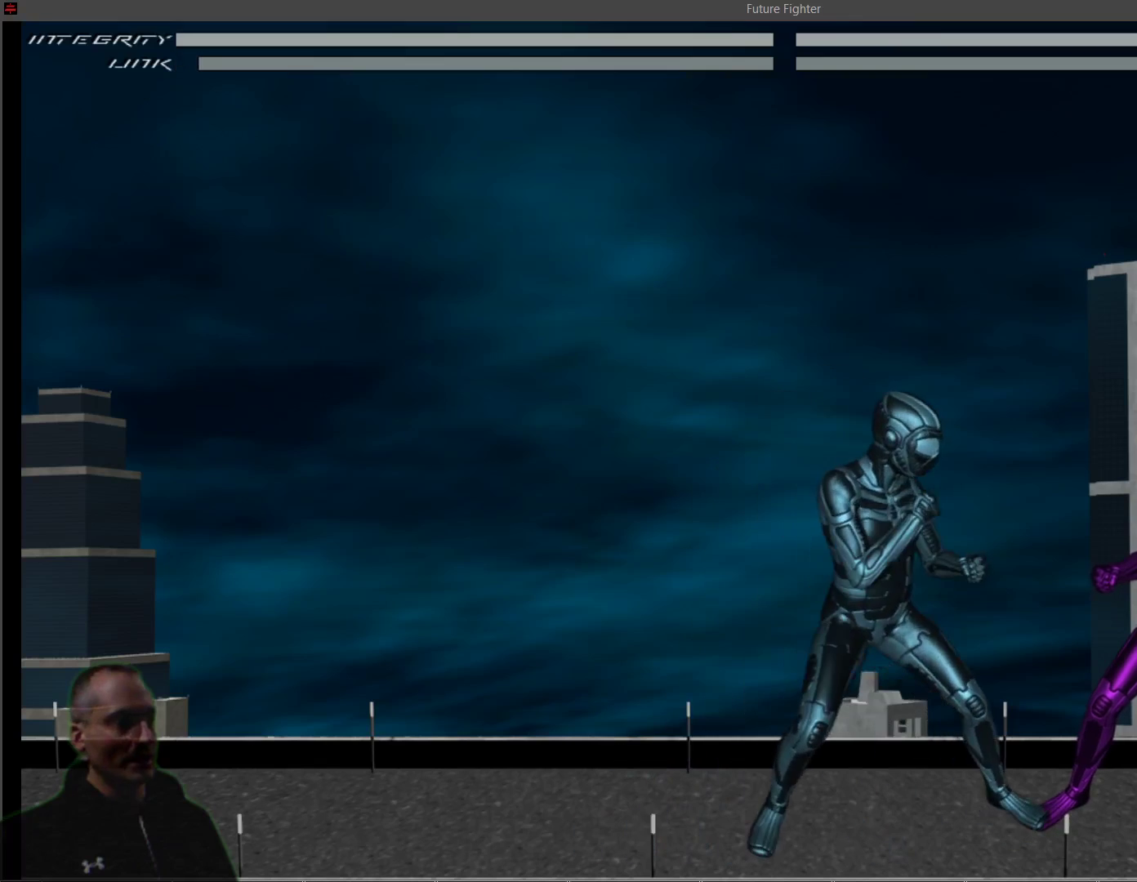
{"buttons": [], "events": [[33, "DPAD_LEFT", "down"], [117, "DPAD_LEFT", "up"], [300, "DPAD_RIGHT", "down"], [367, "TRIANGLE", "down"], [467, "DPAD_RIGHT", "up"], [500, "TRIANGLE", "up"]]}
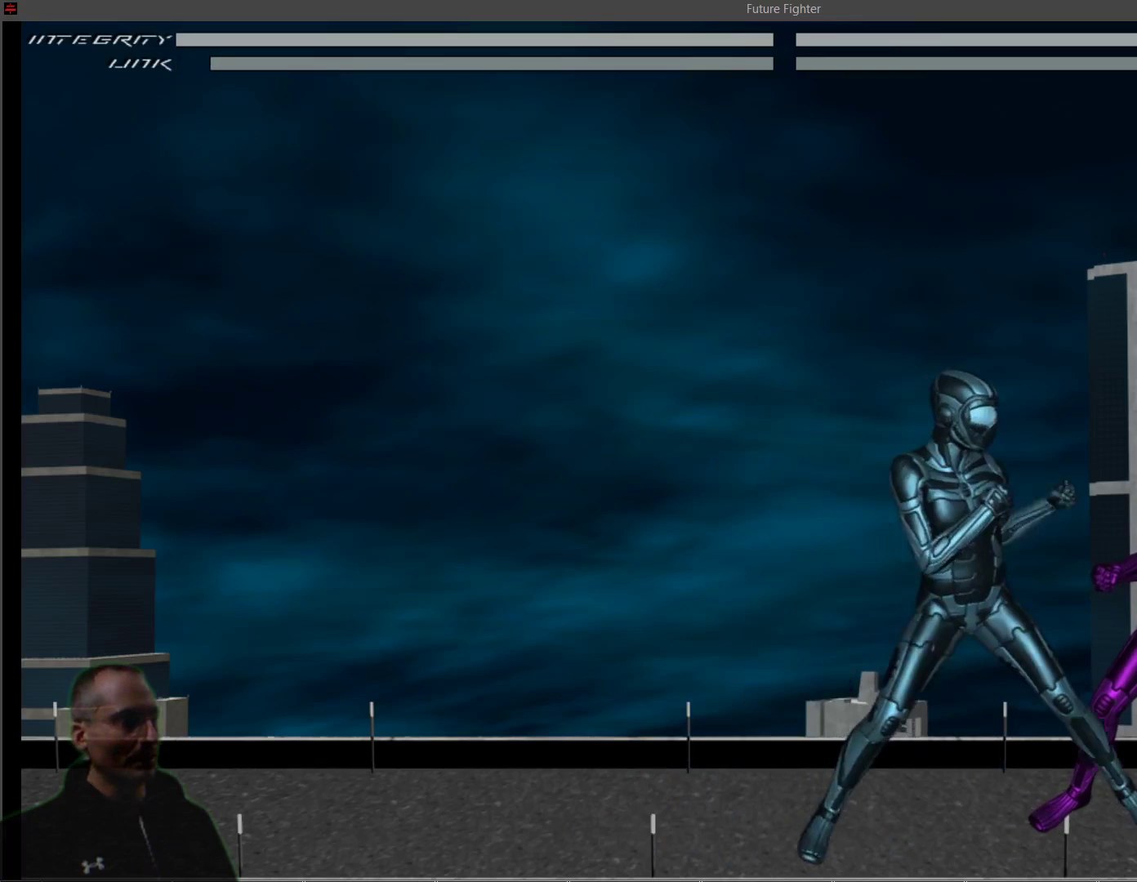
{"buttons": [], "events": []}
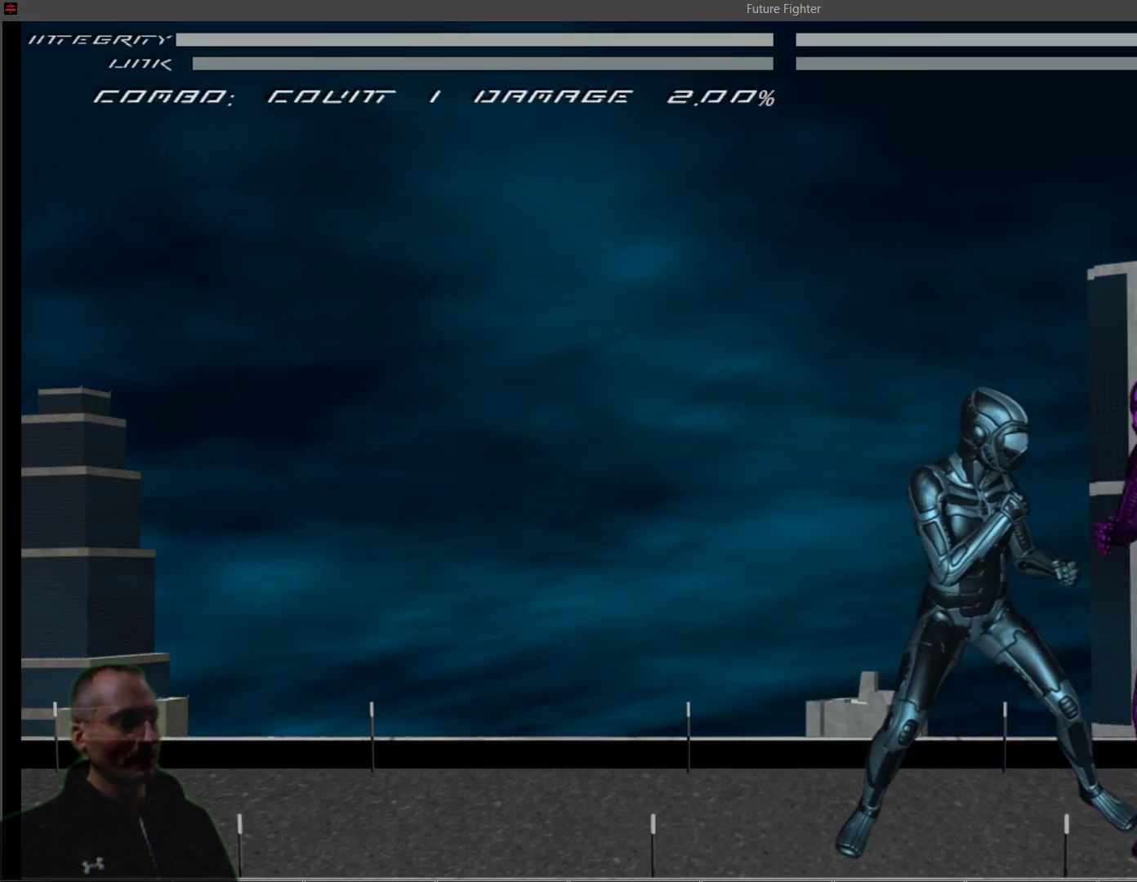
{"buttons": ["DPAD_LEFT"], "events": [[50, "L1", "down"], [150, "DPAD_LEFT", "down"], [150, "L1", "up"]]}
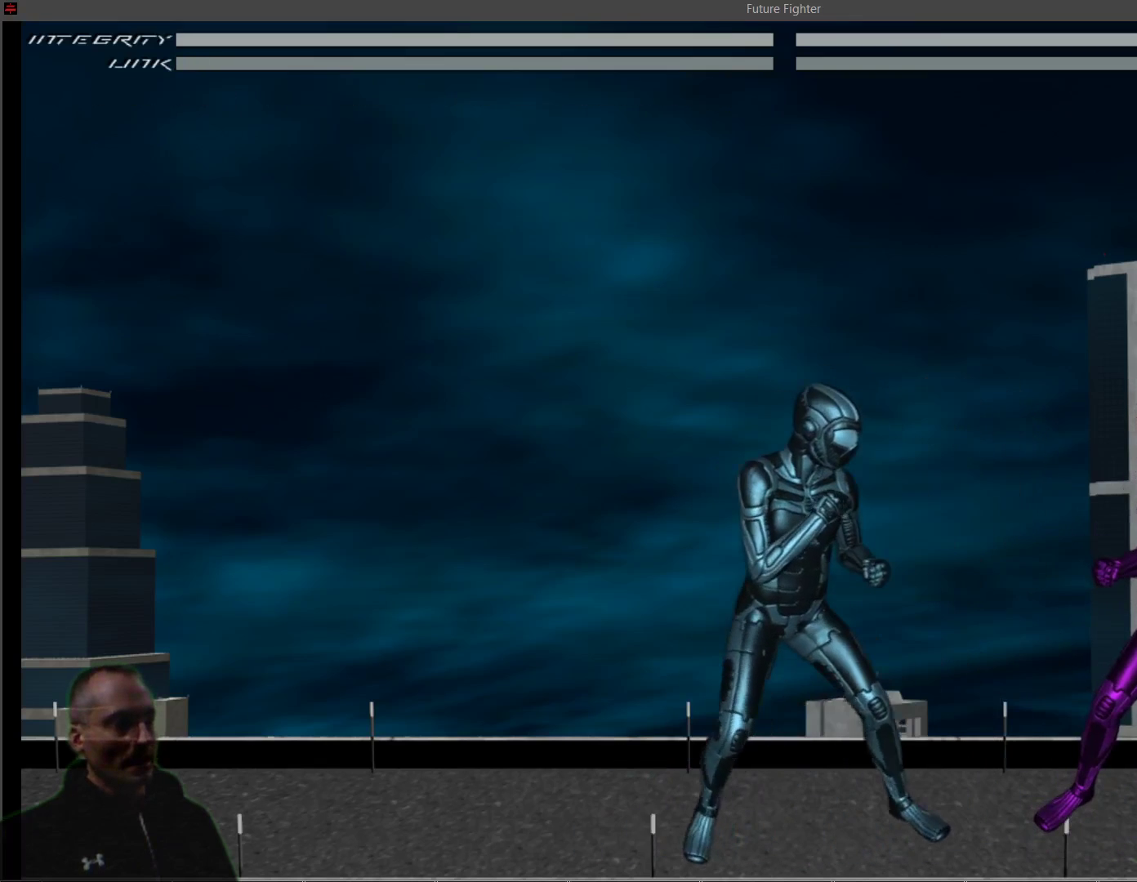
{"buttons": [], "events": [[67, "DPAD_LEFT", "up"]]}
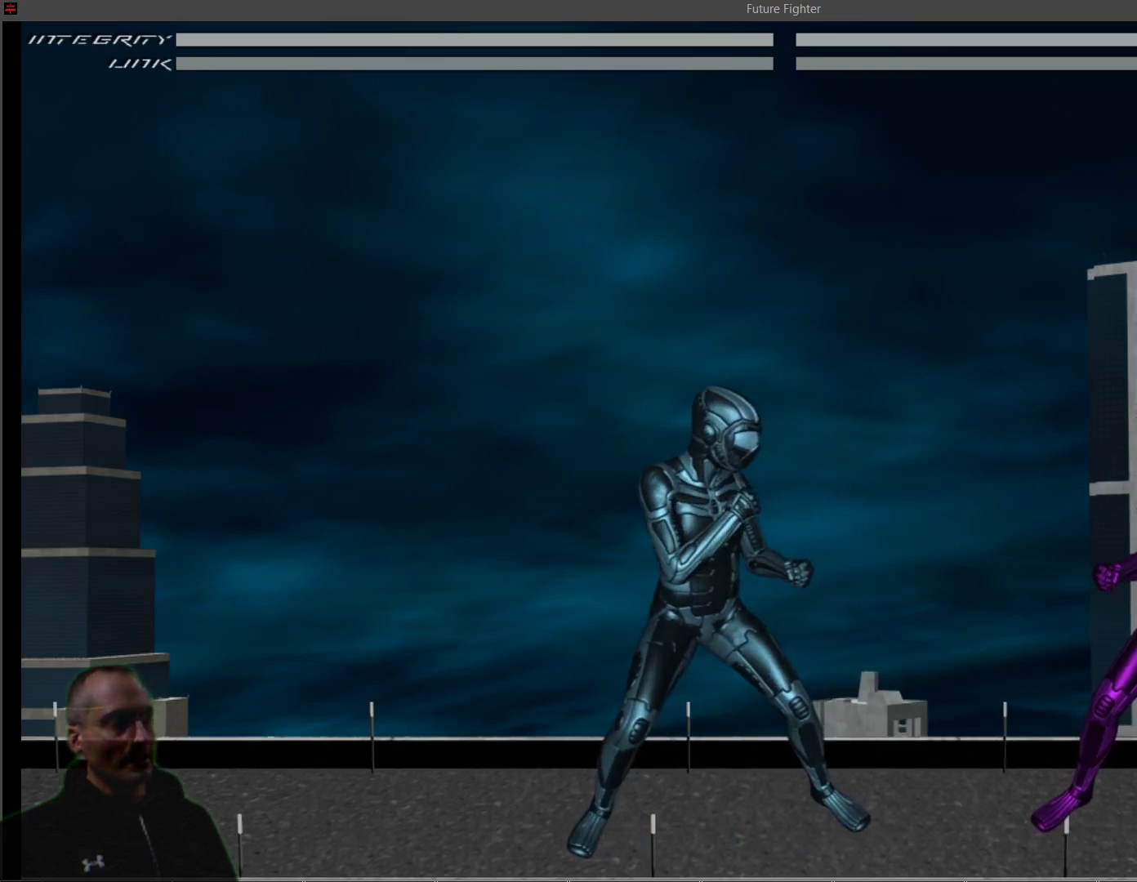
{"buttons": ["DPAD_RIGHT"], "events": [[467, "DPAD_RIGHT", "down"]]}
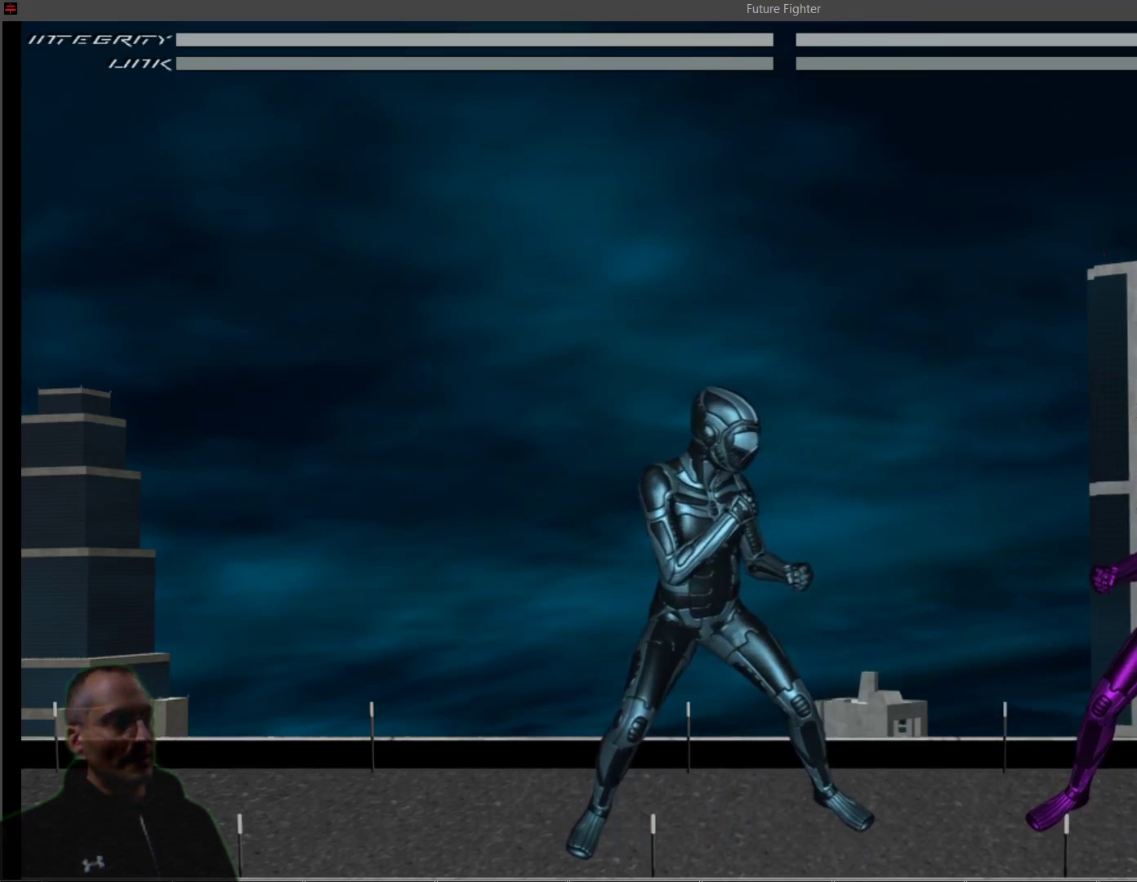
{"buttons": [], "events": [[117, "DPAD_RIGHT", "up"]]}
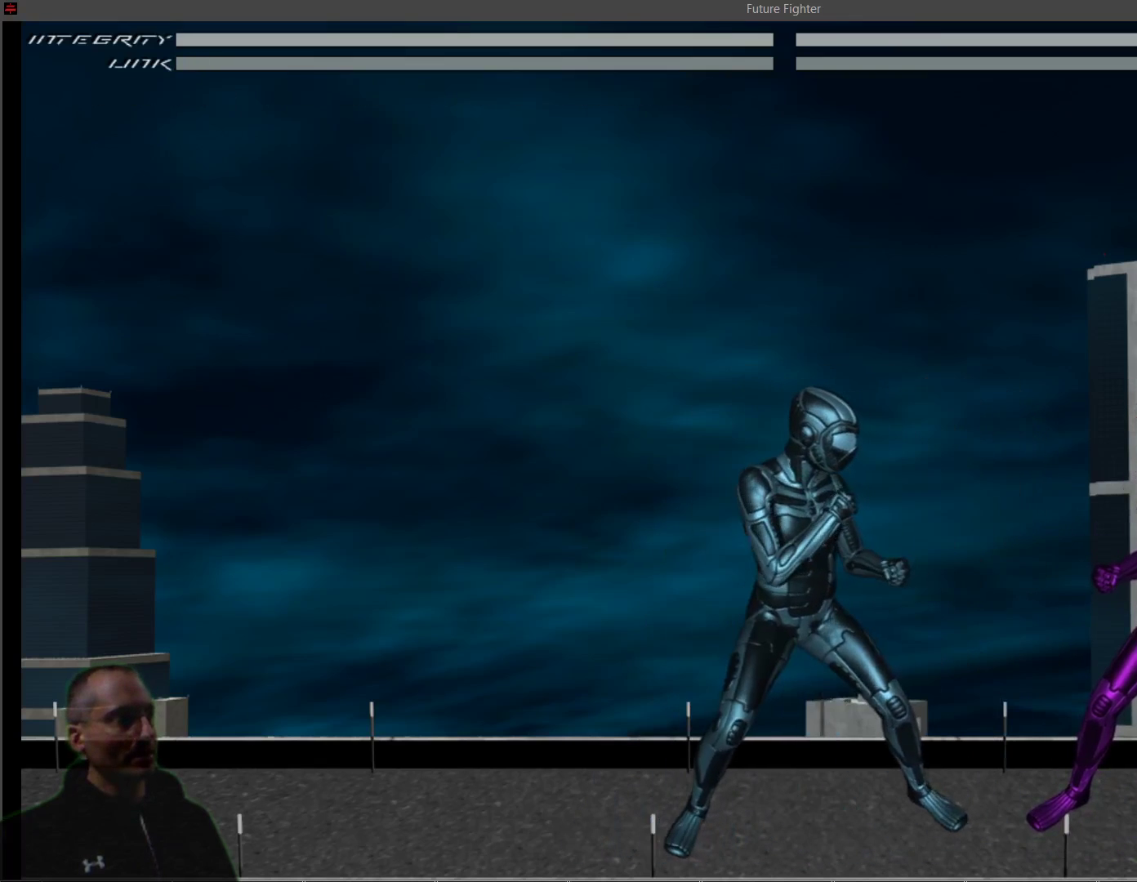
{"buttons": [], "events": [[33, "DPAD_RIGHT", "down"], [183, "DPAD_RIGHT", "up"]]}
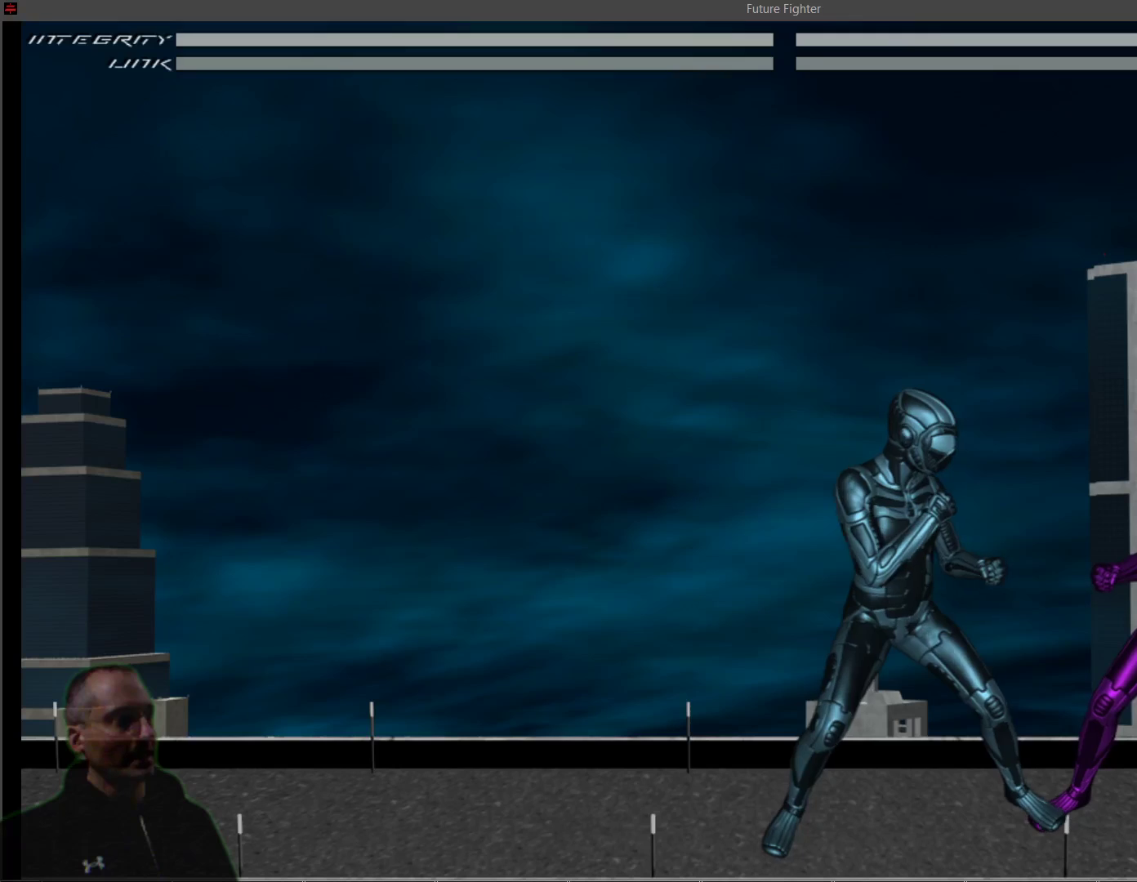
{"buttons": [], "events": [[33, "DPAD_LEFT", "down"], [150, "DPAD_LEFT", "up"]]}